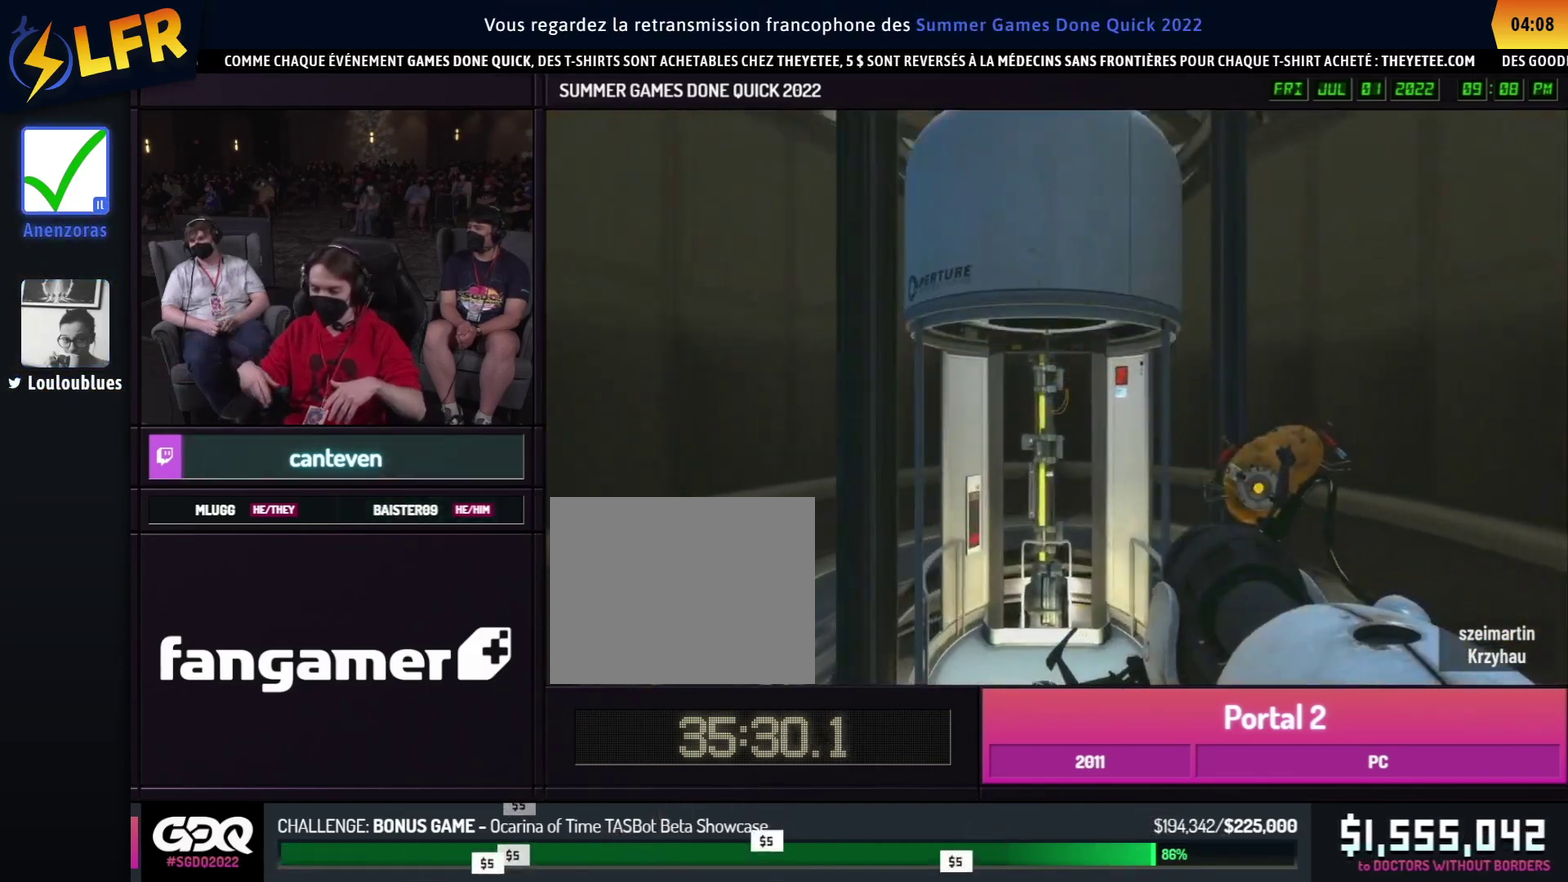
Gameplay with a controller (Xbox layout); each line is a JSON object with the inputs held at the frame after it. "events" lists button and stick changes between this image and that frame as [ms after this image, input, new state], when the widget could be followed in between. This overlay highlights the sticks when they move; stick clicks (L3 R3) are not distinguishable. Not read: L1 L2 L3 R1 R2 R3.
{"buttons": [], "left_stick": "center", "right_stick": "center"}
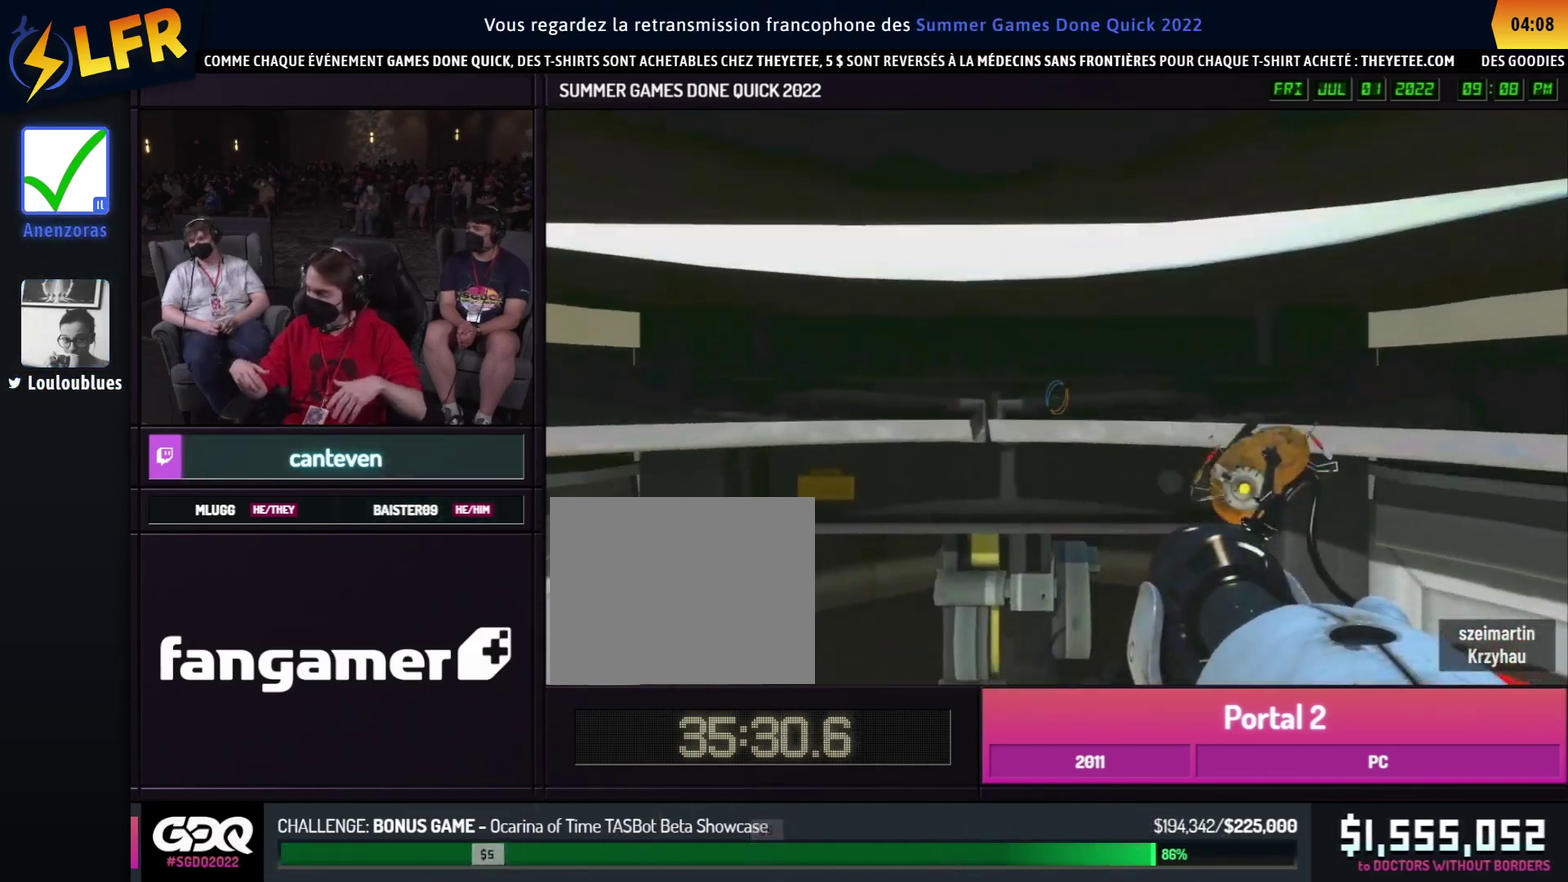
{"buttons": [], "left_stick": "center", "right_stick": "right", "events": [[333, "right_stick", "right"]]}
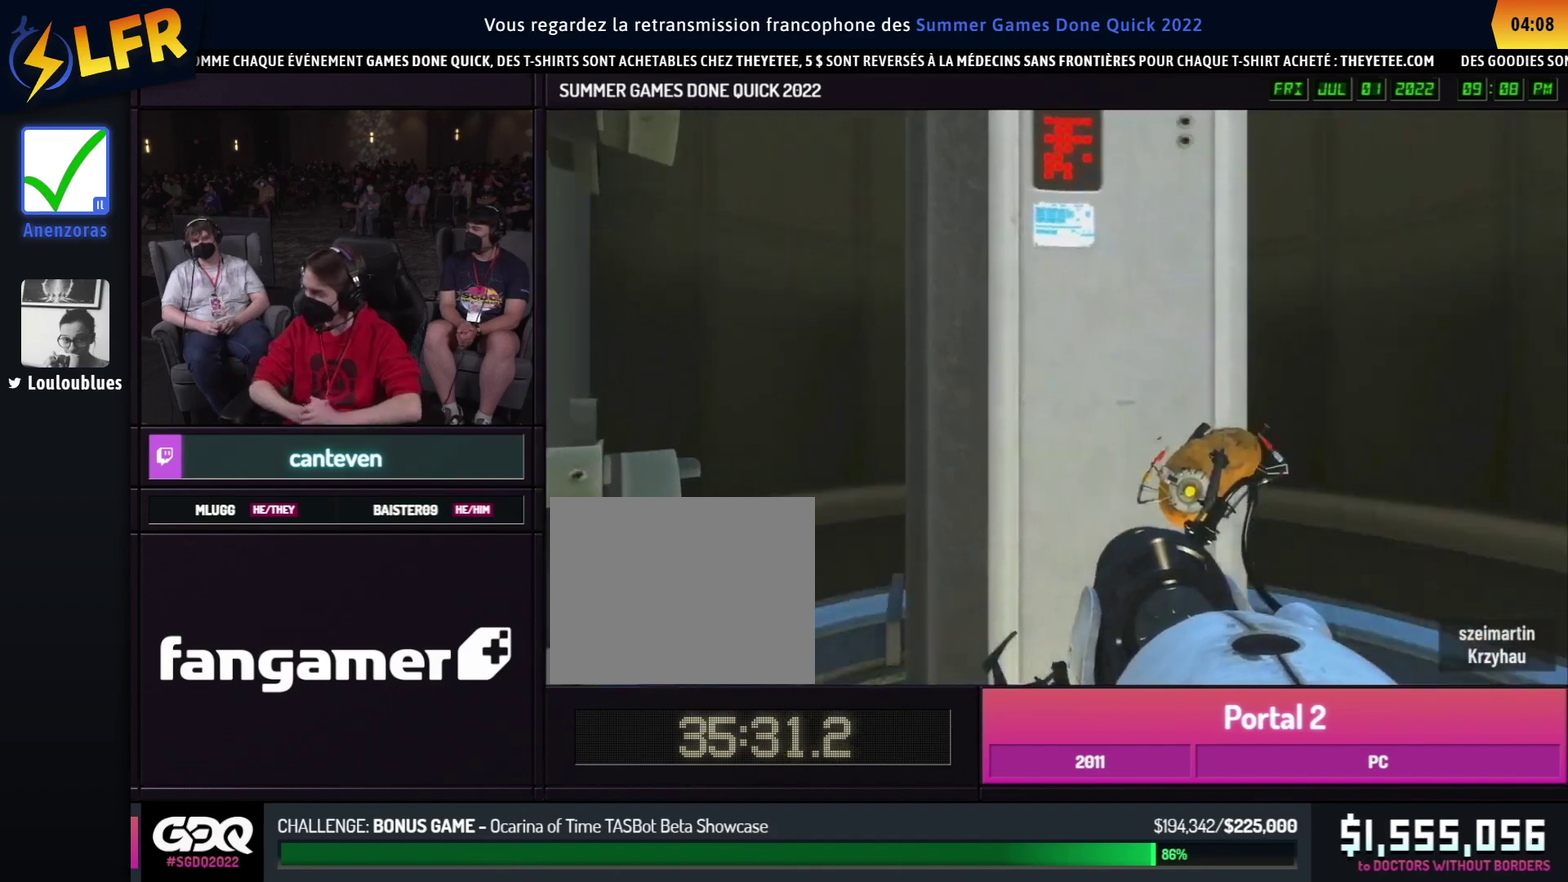
{"buttons": [], "left_stick": "center", "right_stick": "right", "events": []}
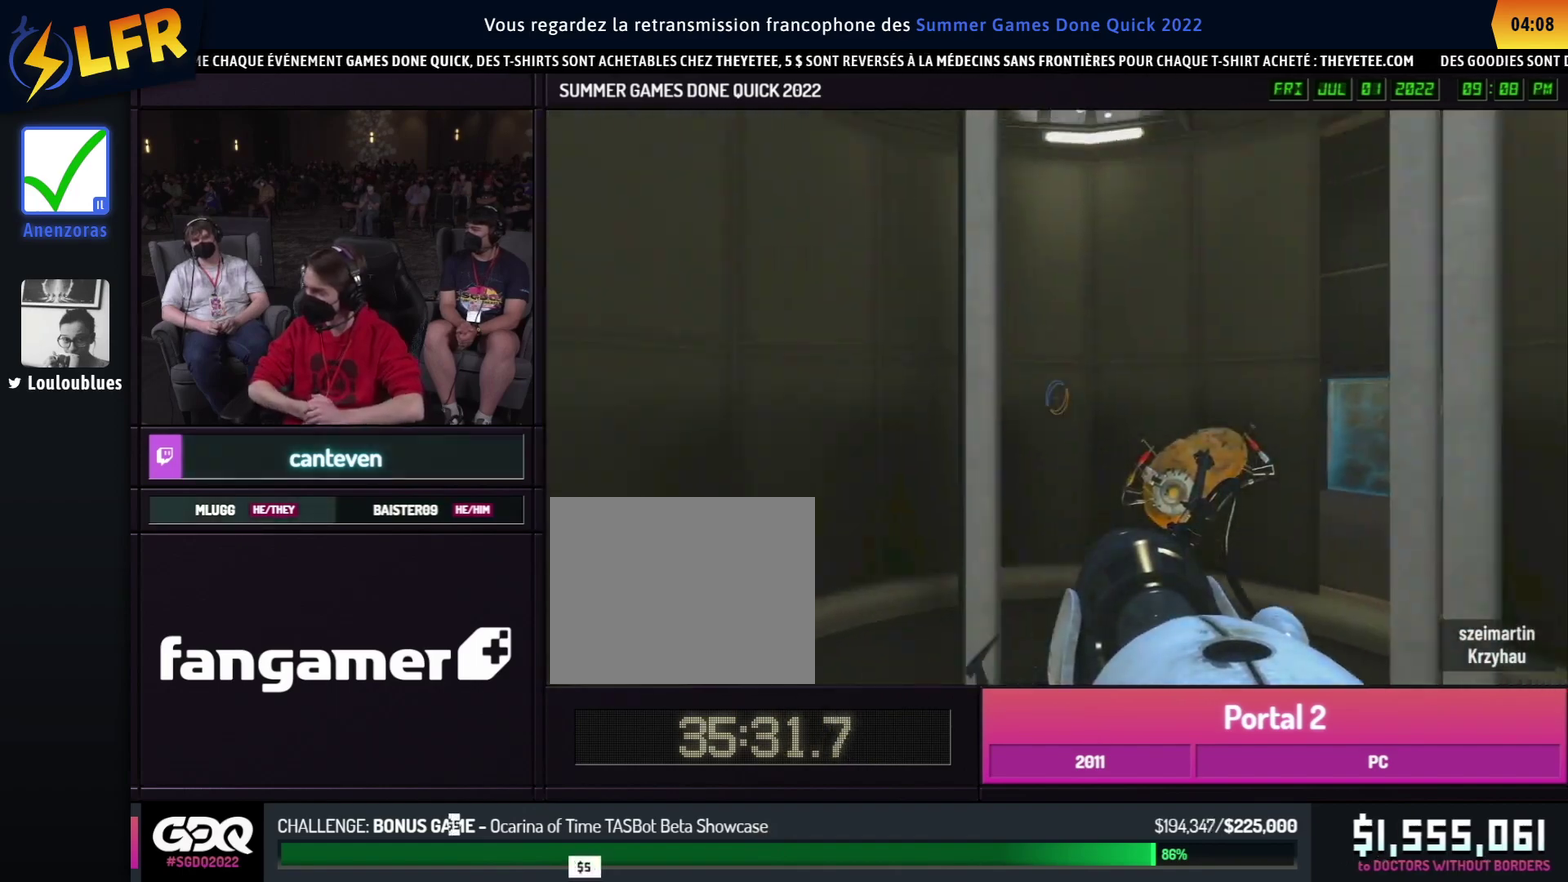
{"buttons": [], "left_stick": "center", "right_stick": "center", "events": [[167, "right_stick", "center"]]}
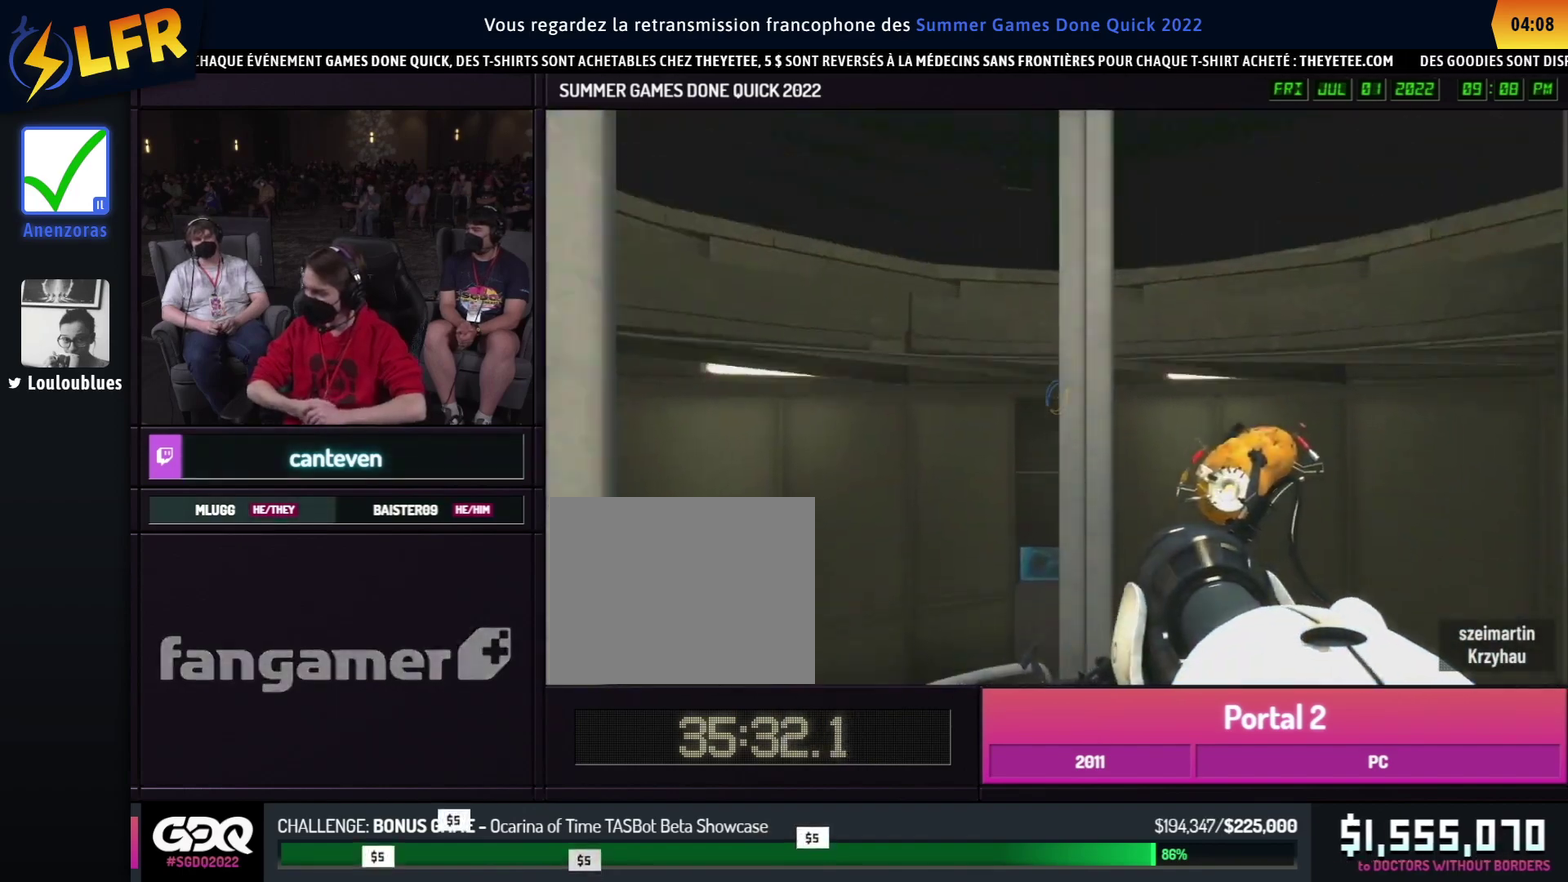
{"buttons": [], "left_stick": "center", "right_stick": "center", "events": []}
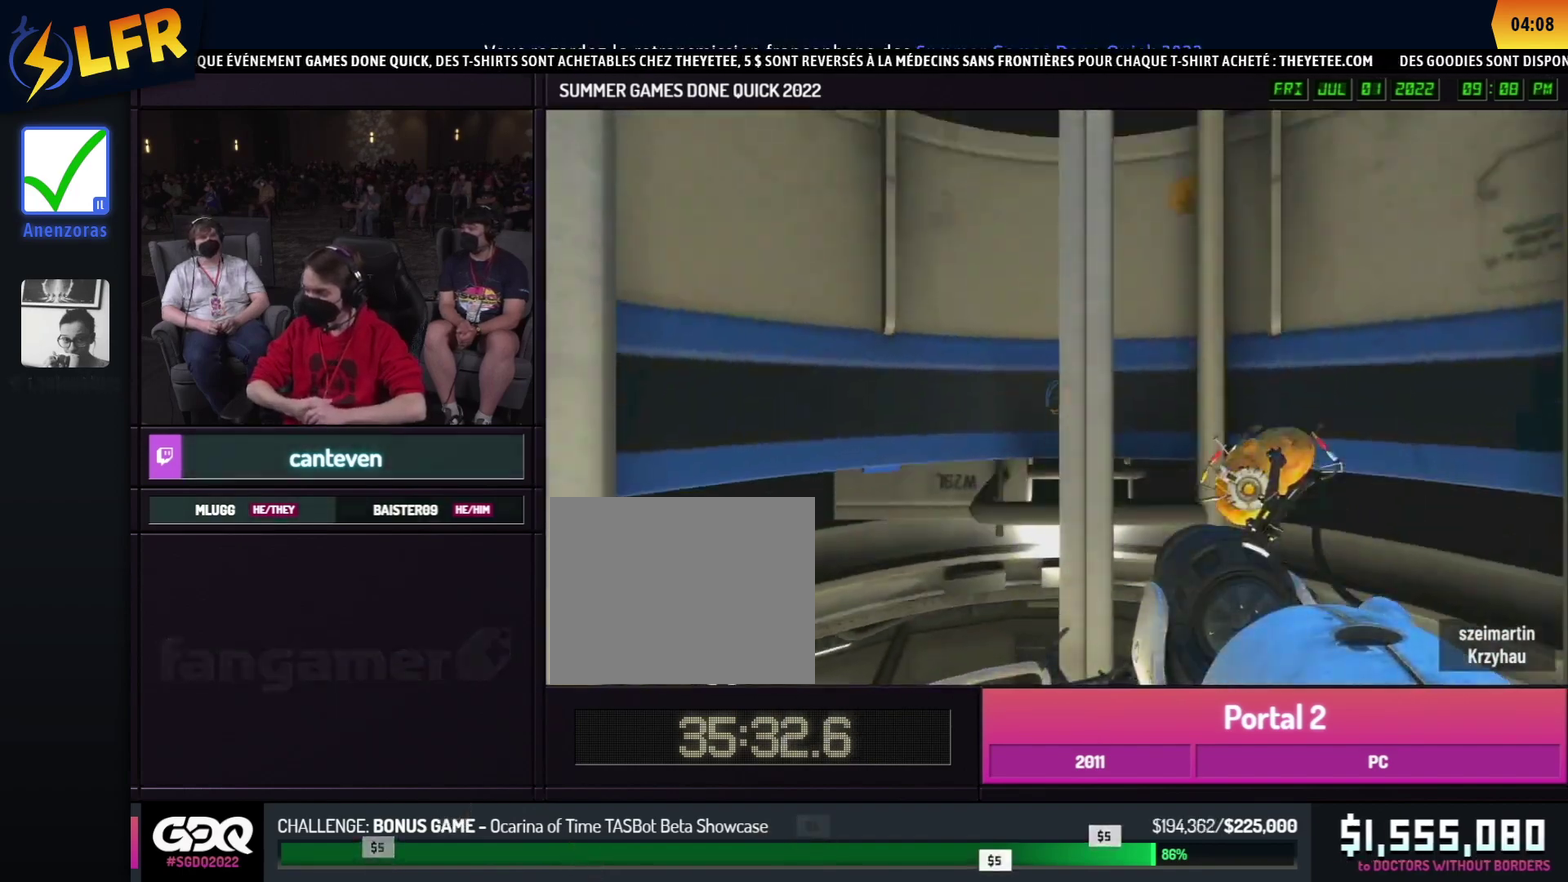
{"buttons": [], "left_stick": "center", "right_stick": "center", "events": []}
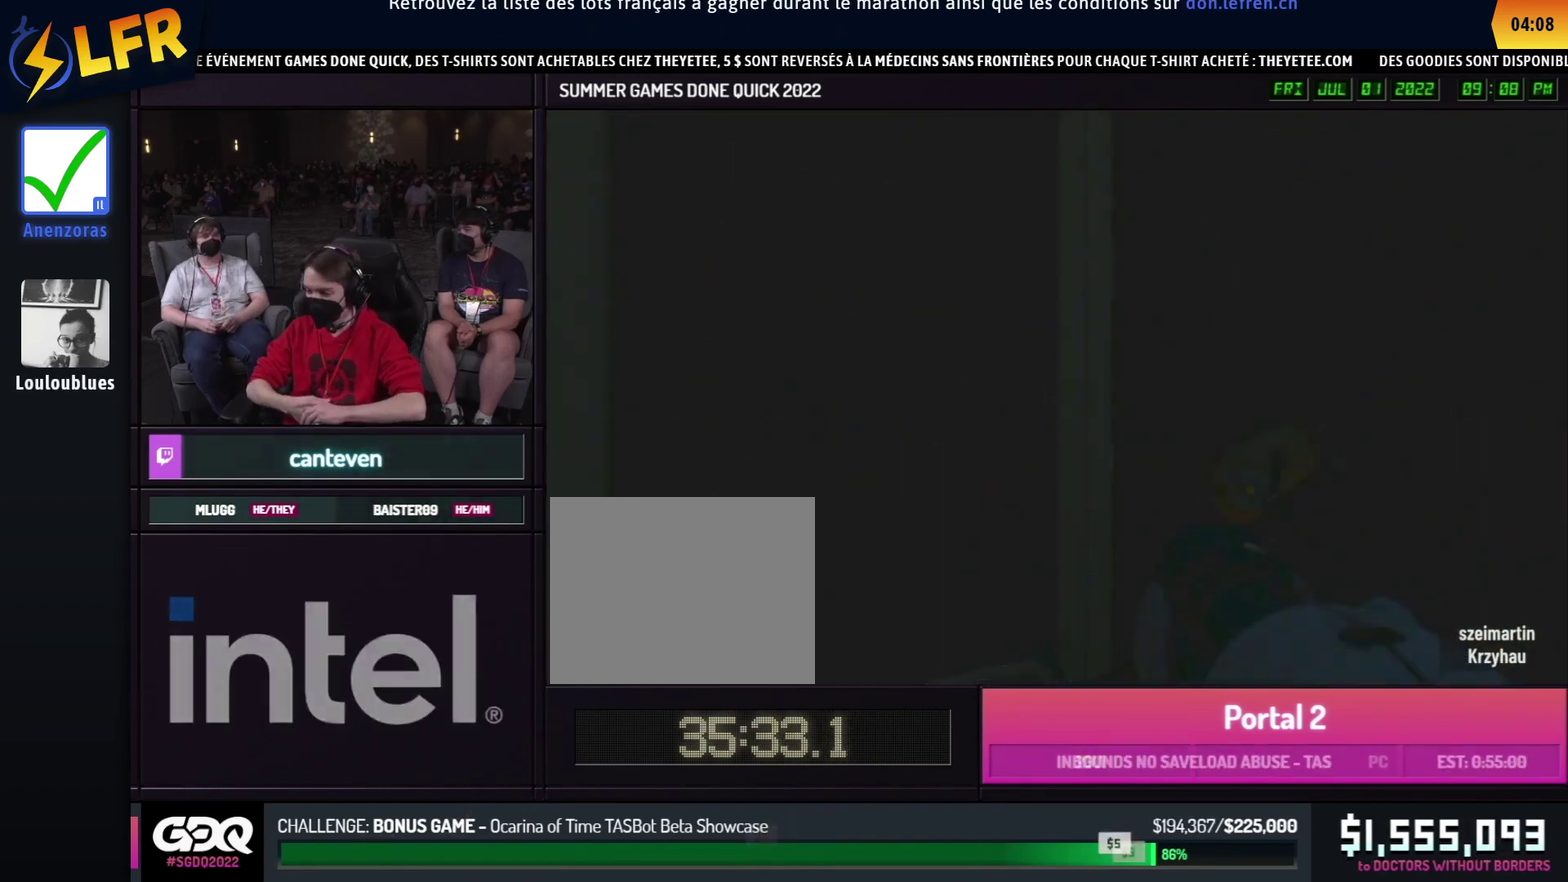
{"buttons": [], "left_stick": "center", "right_stick": "center", "events": []}
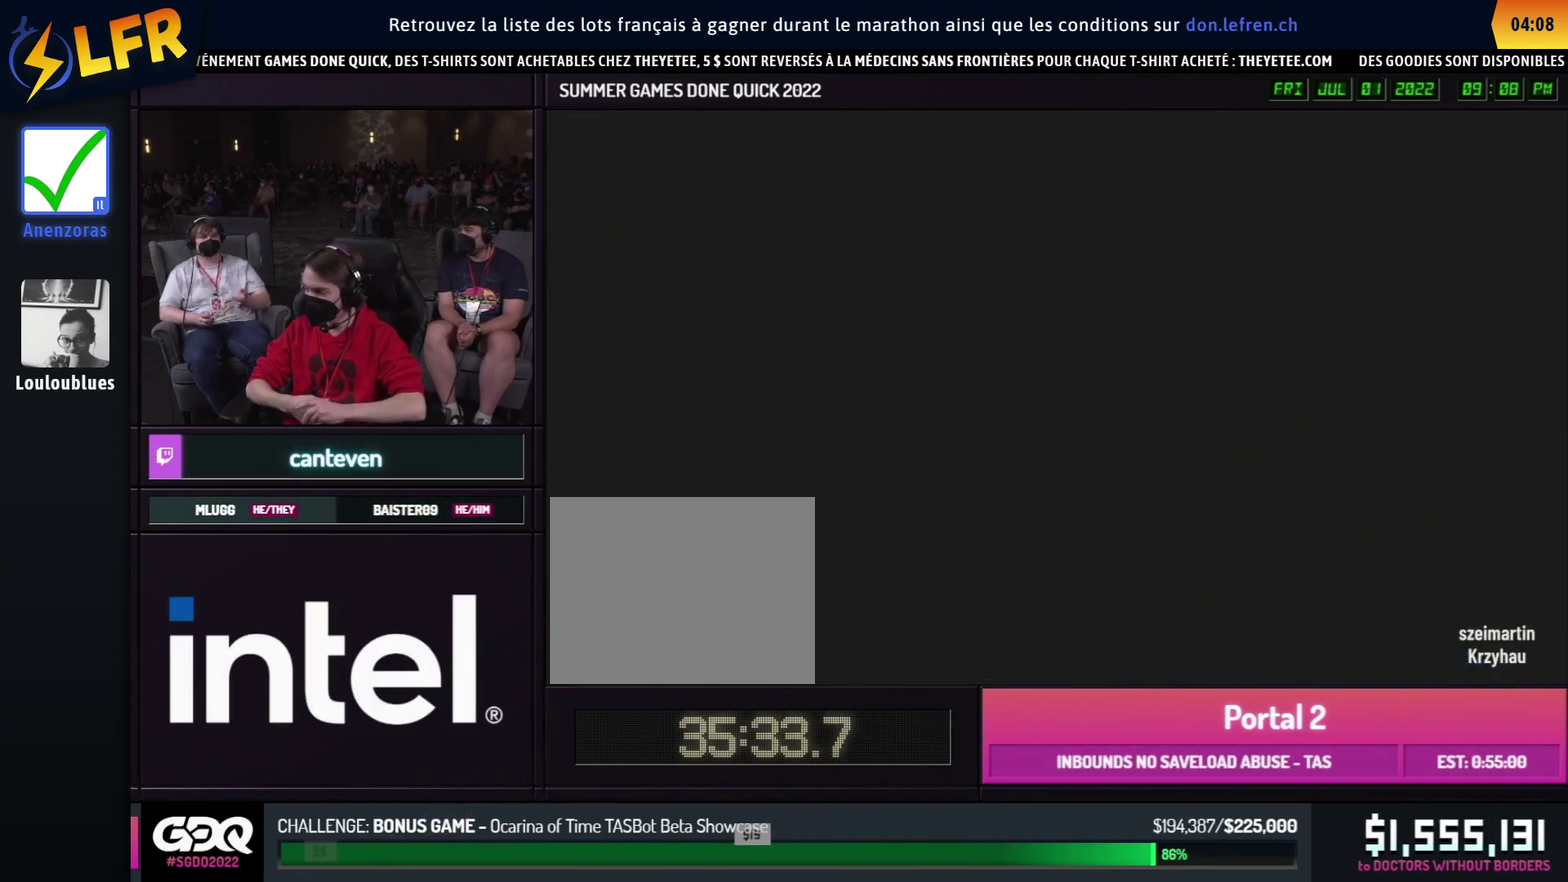
{"buttons": [], "left_stick": "center", "right_stick": "center", "events": []}
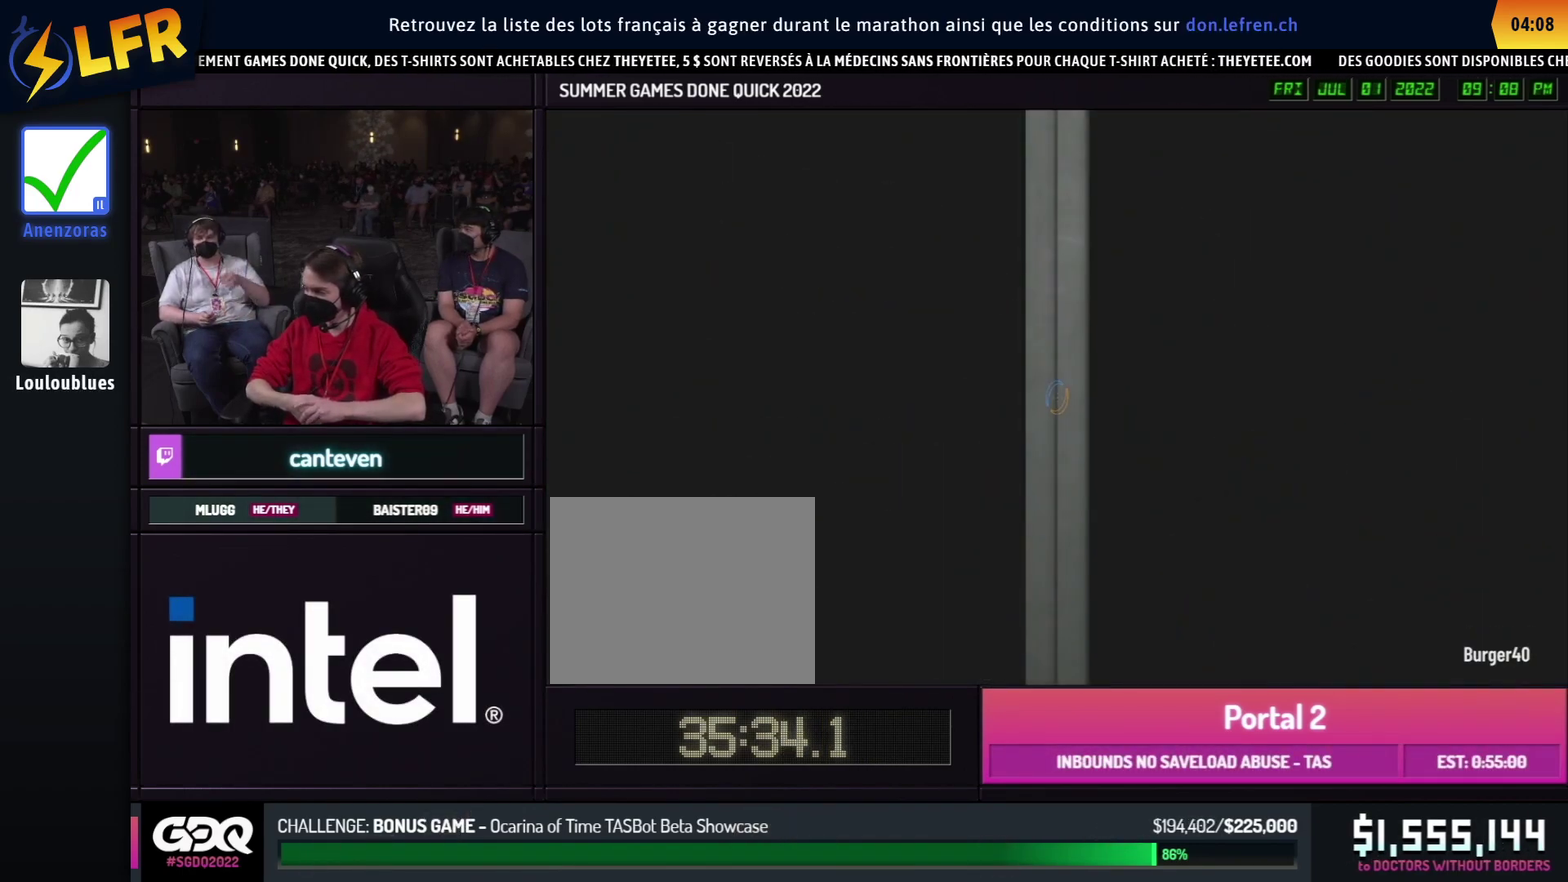
{"buttons": [], "left_stick": "center", "right_stick": "center", "events": []}
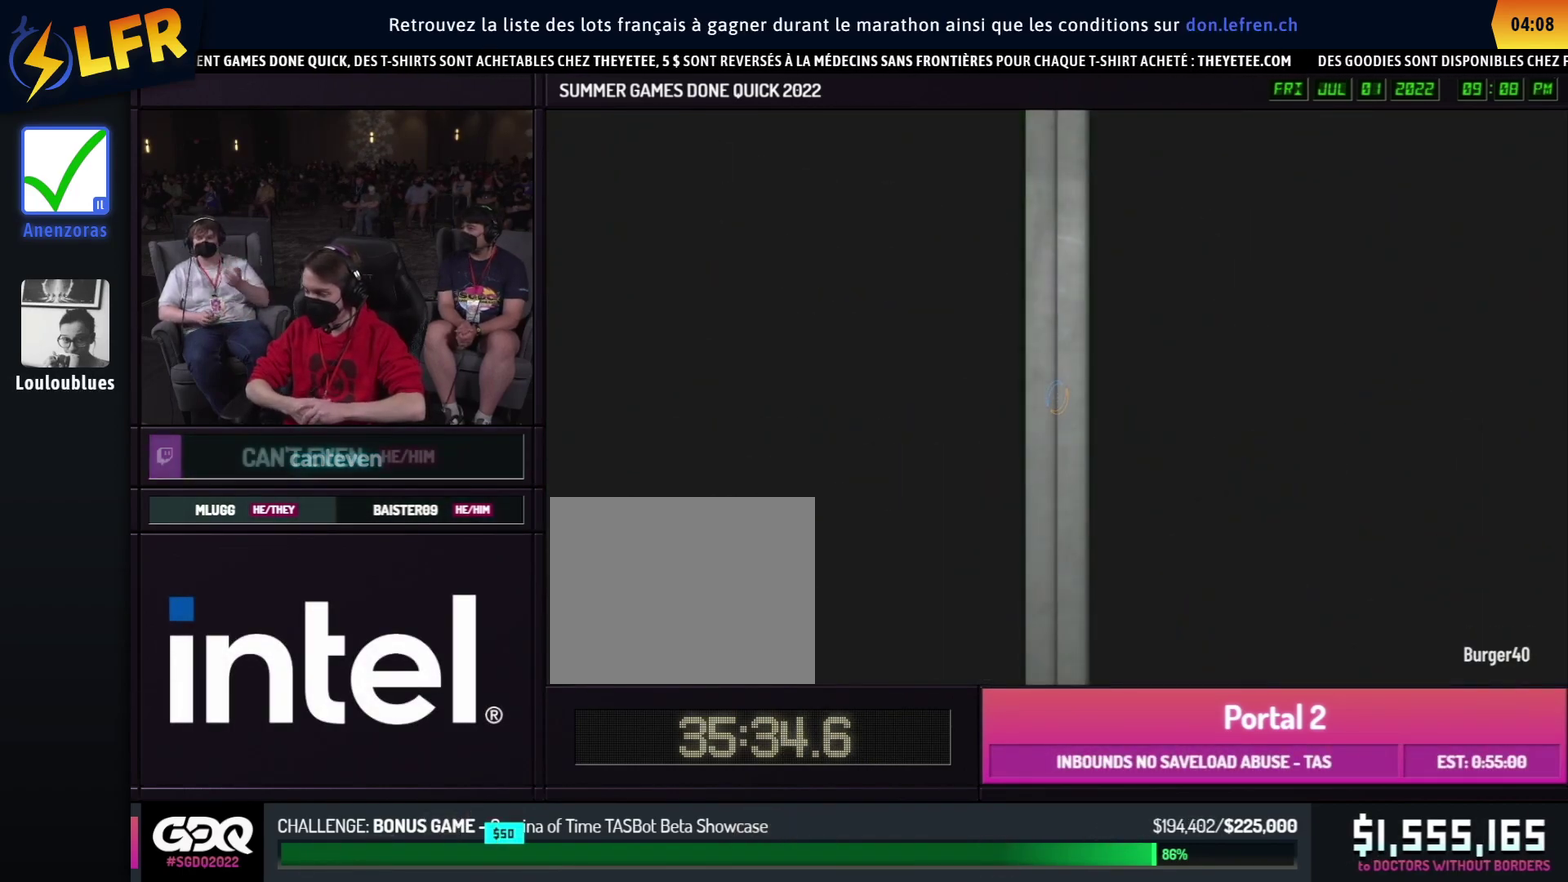
{"buttons": [], "left_stick": "down", "right_stick": "center", "events": [[250, "left_stick", "down"]]}
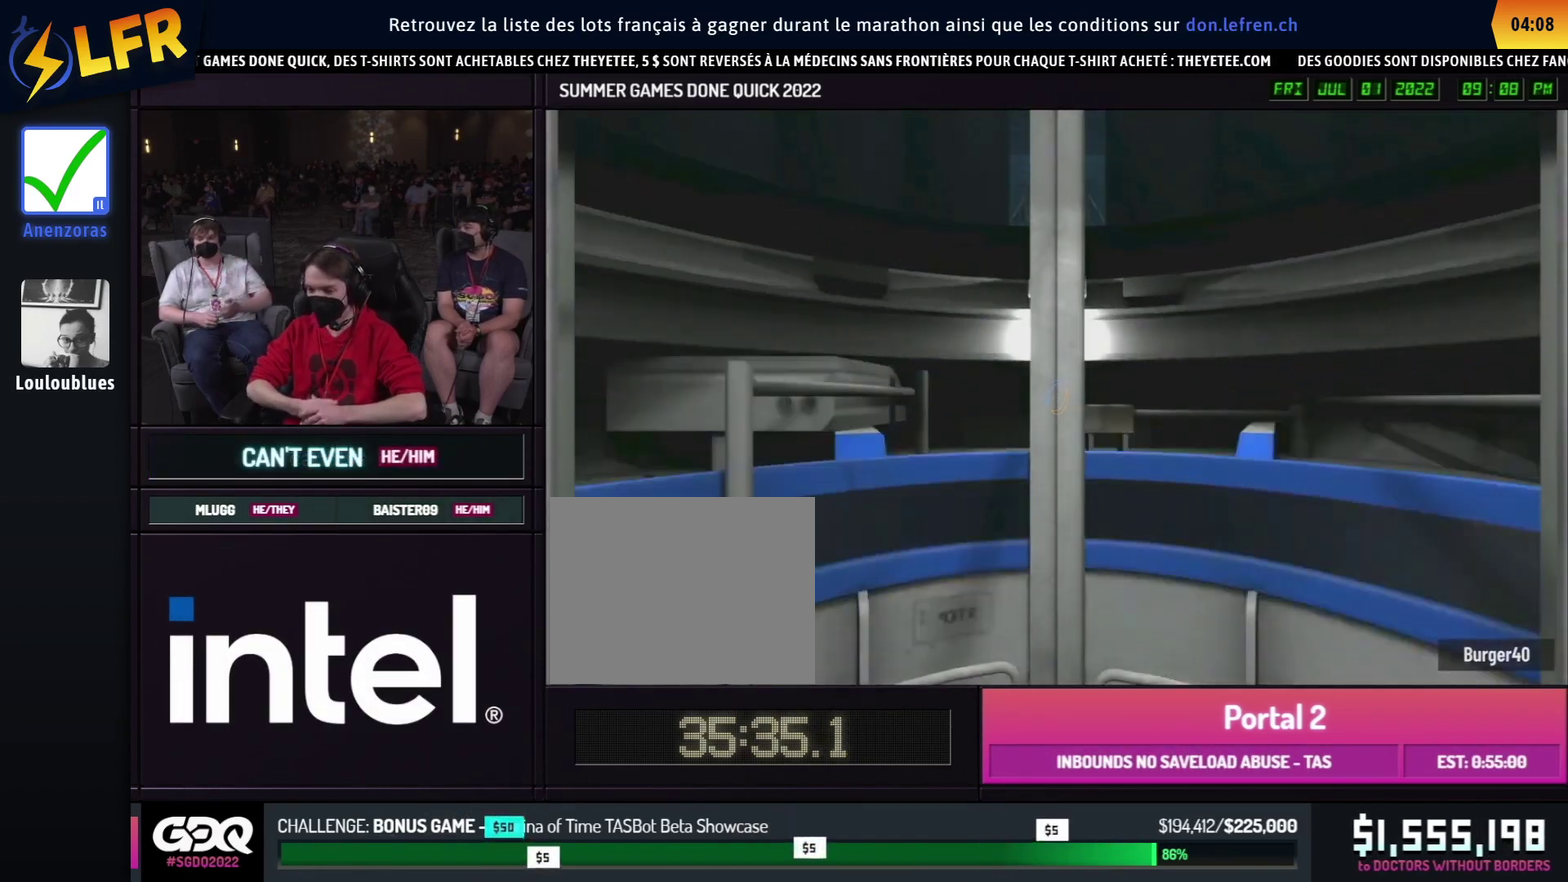
{"buttons": [], "left_stick": "center", "right_stick": "center", "events": [[100, "left_stick", "center"]]}
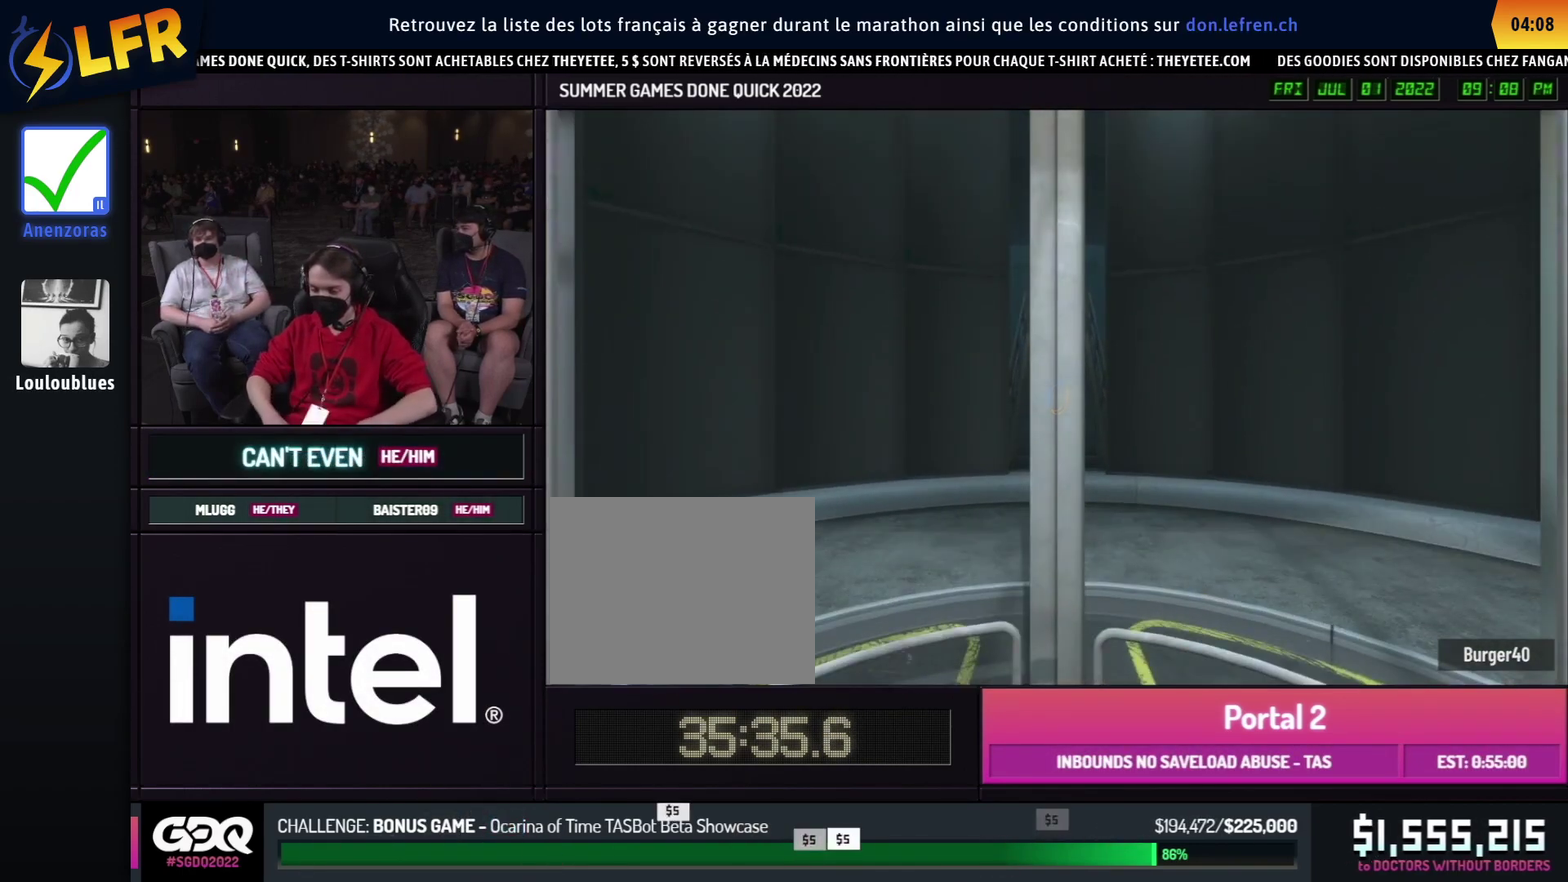
{"buttons": [], "left_stick": "center", "right_stick": "center", "events": []}